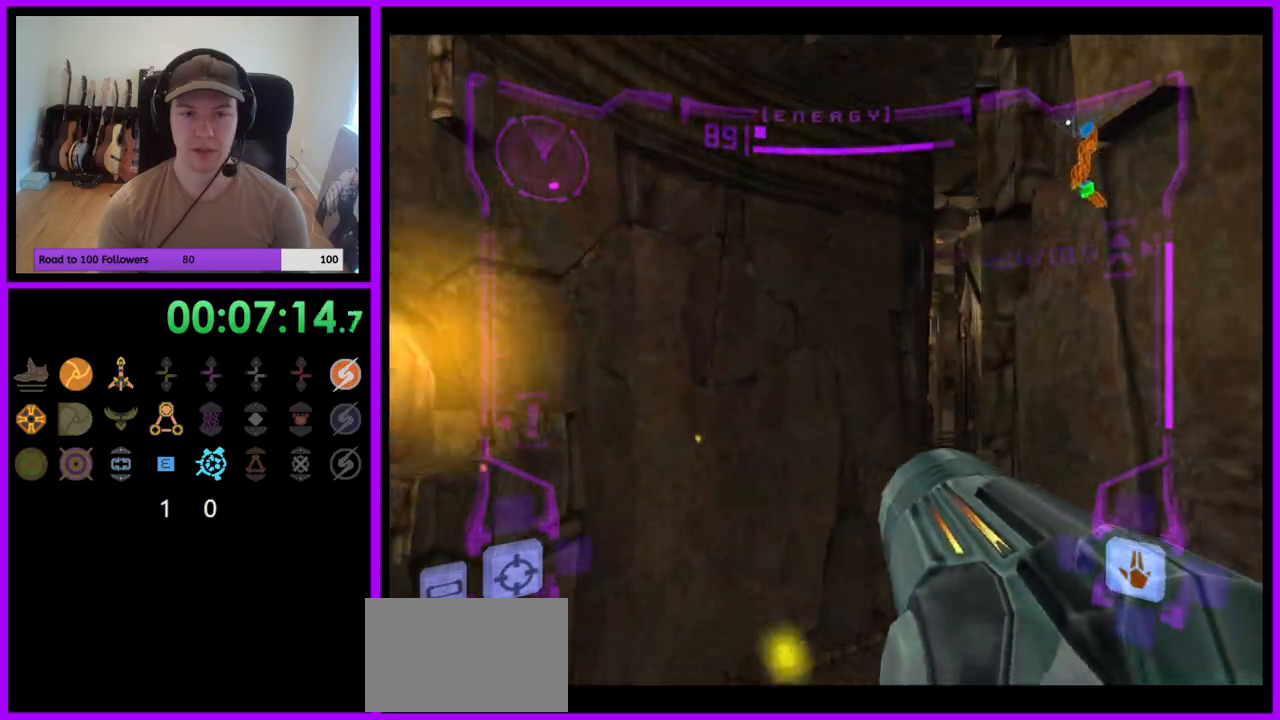
Gameplay with a controller (Nintendo layout); each line is a JSON object with the inputs held at the frame after it. "events" lists button and stick changes between this image and that frame as [ms after this image, input, new state], when the widget could be followed in between. Not read: L3 R3.
{"buttons": [], "left_stick": "up-right", "right_stick": "center", "events": []}
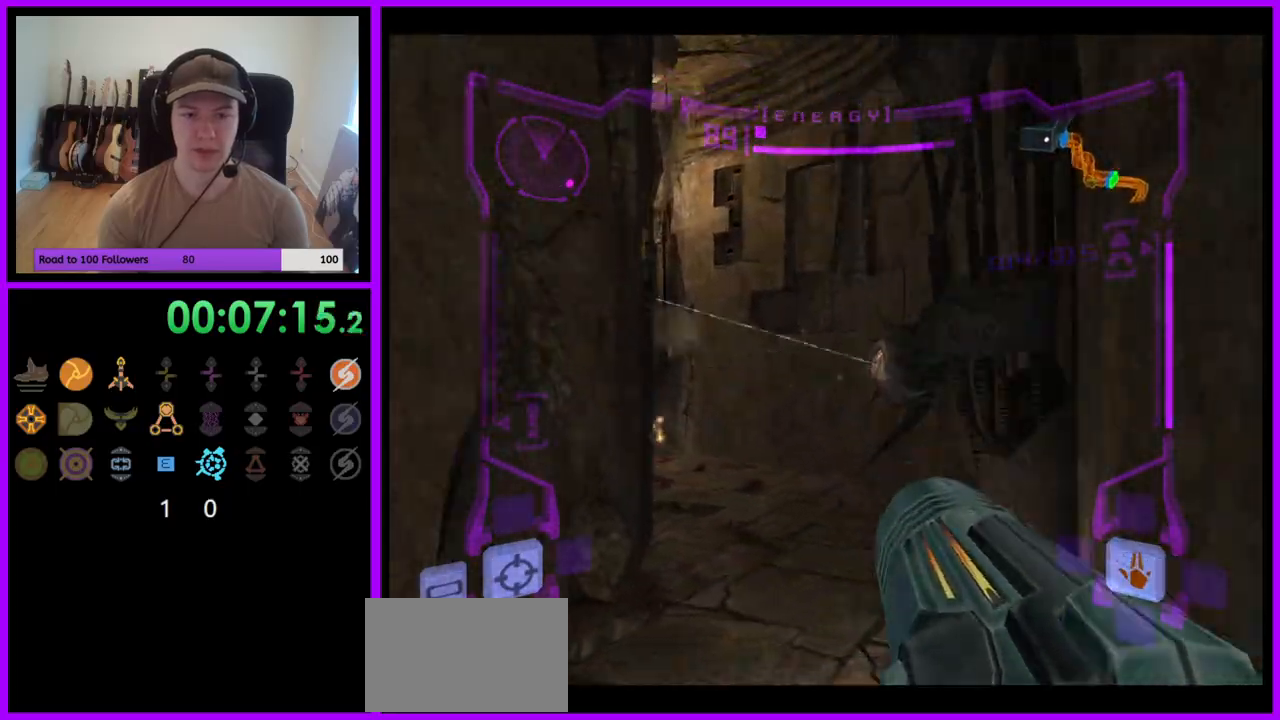
{"buttons": [], "left_stick": "up-left", "right_stick": "center", "events": [[250, "L1", "down"], [267, "left_stick", "up-left"], [350, "A", "down"], [433, "A", "up"], [500, "L1", "up"]]}
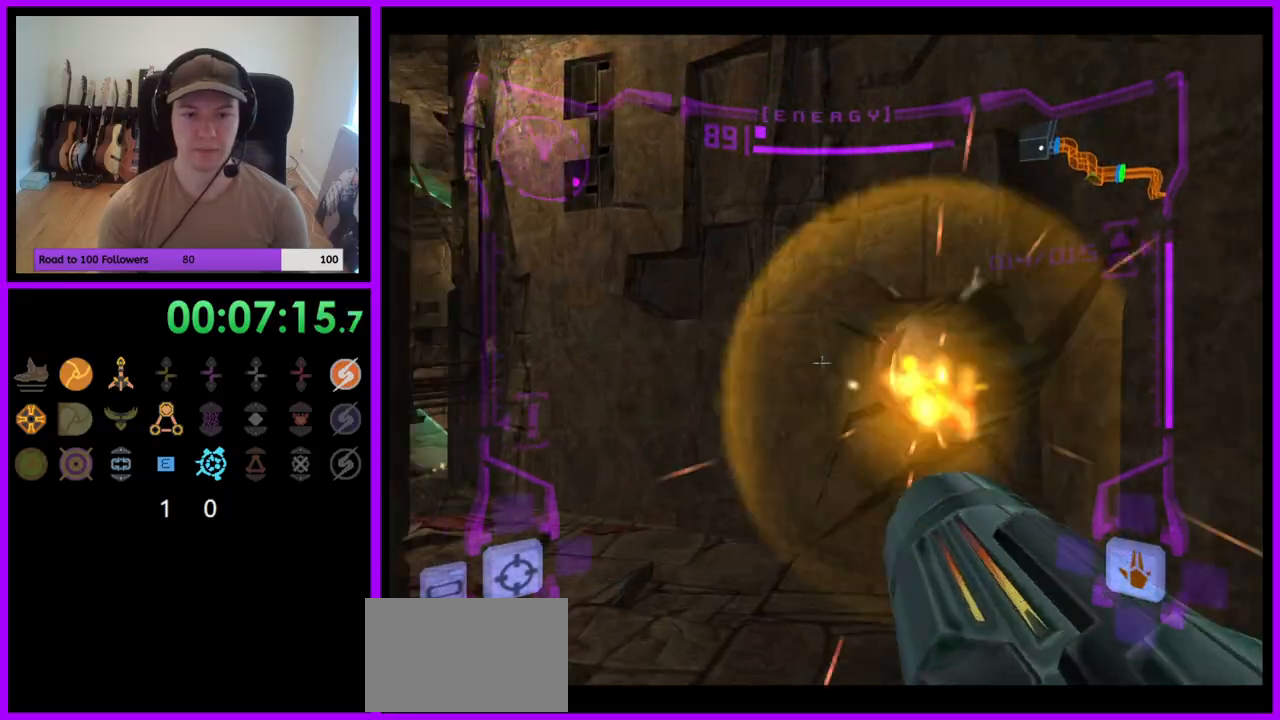
{"buttons": [], "left_stick": "up-left", "right_stick": "center", "events": []}
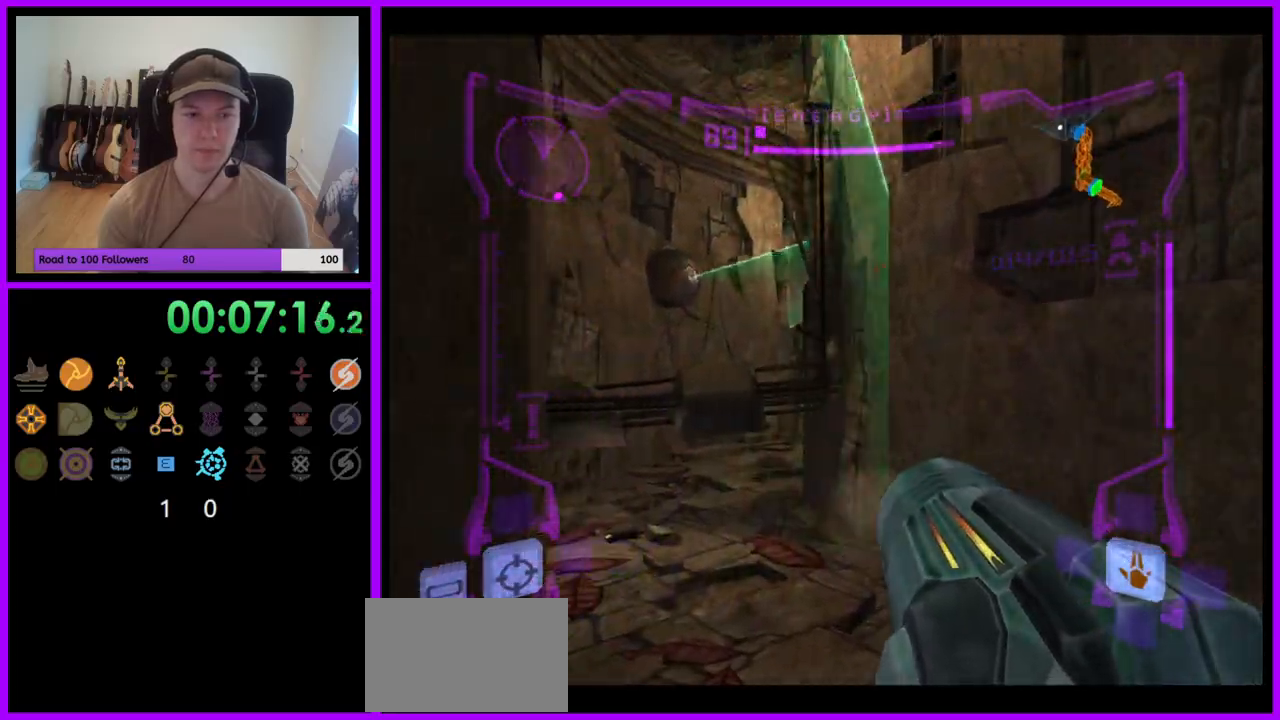
{"buttons": ["L1"], "left_stick": "up-left", "right_stick": "center", "events": [[67, "left_stick", "up"], [167, "L1", "down"], [317, "B", "down"], [317, "left_stick", "up-left"], [417, "B", "up"]]}
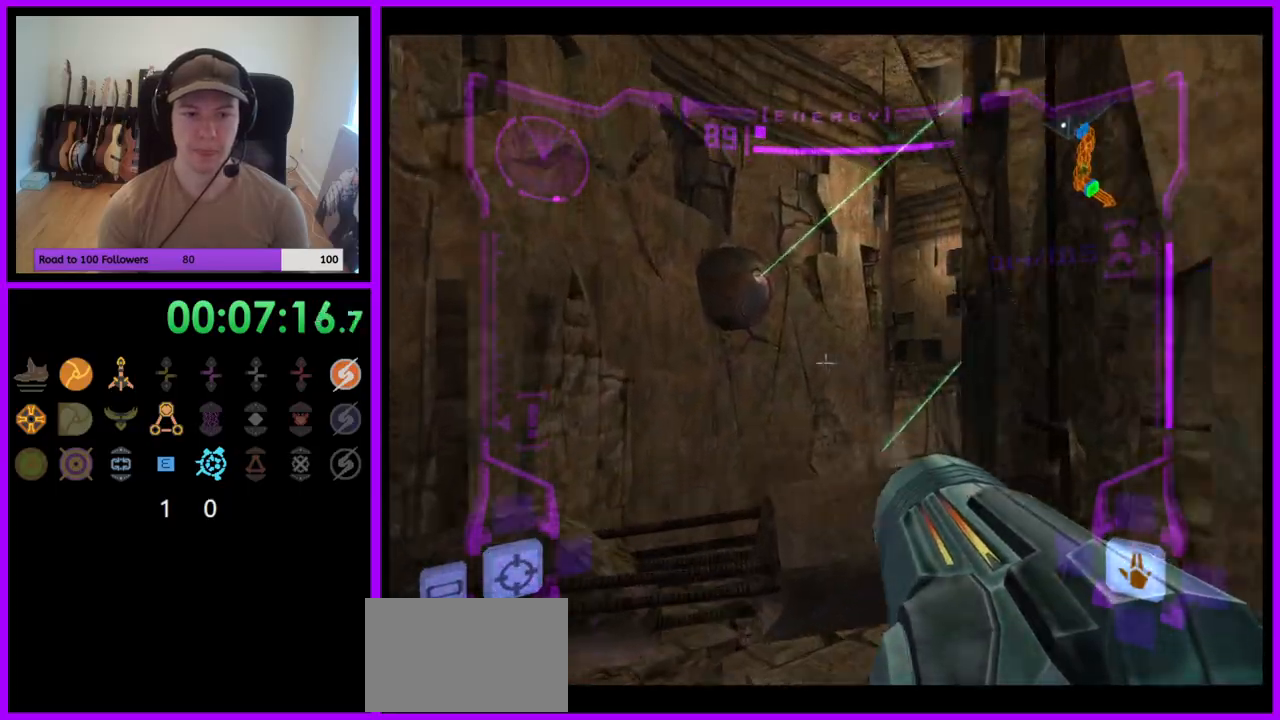
{"buttons": [], "left_stick": "up-right", "right_stick": "center", "events": [[250, "A", "down"], [317, "A", "up"], [333, "left_stick", "up"], [433, "left_stick", "up-right"], [467, "L1", "up"]]}
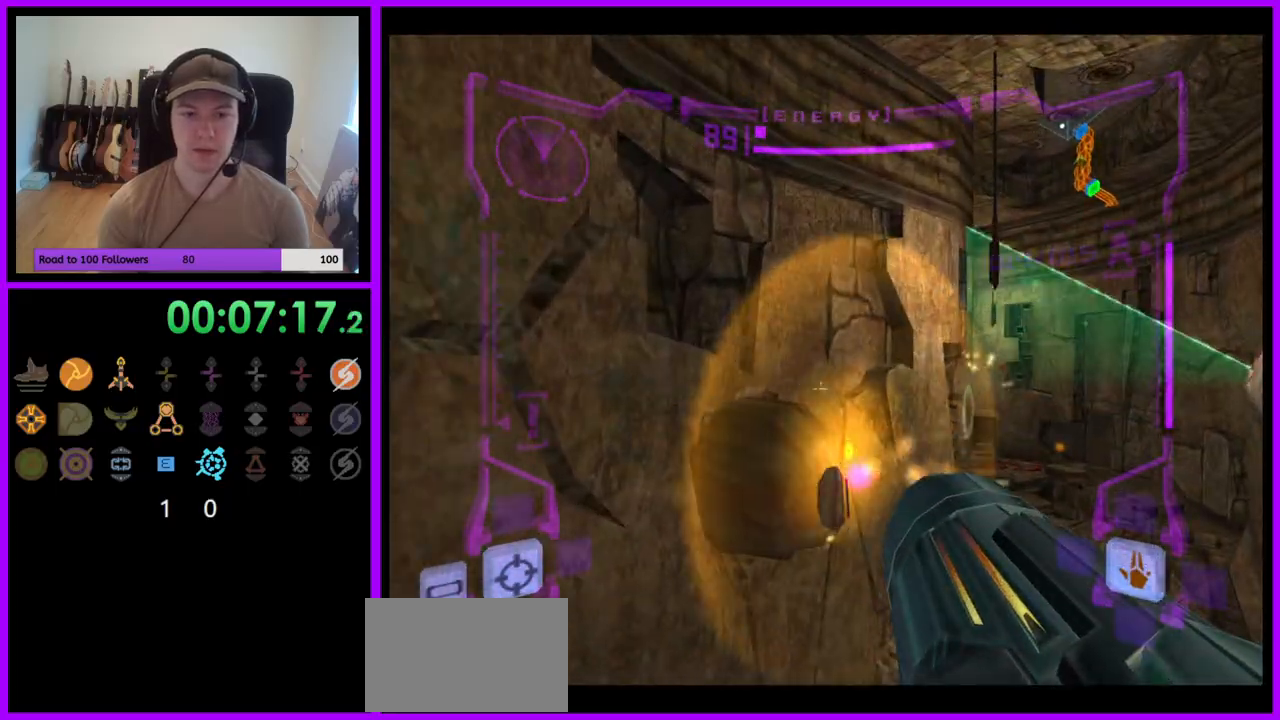
{"buttons": ["L1"], "left_stick": "up", "right_stick": "center", "events": [[83, "left_stick", "right"], [317, "left_stick", "up"], [400, "L1", "down"]]}
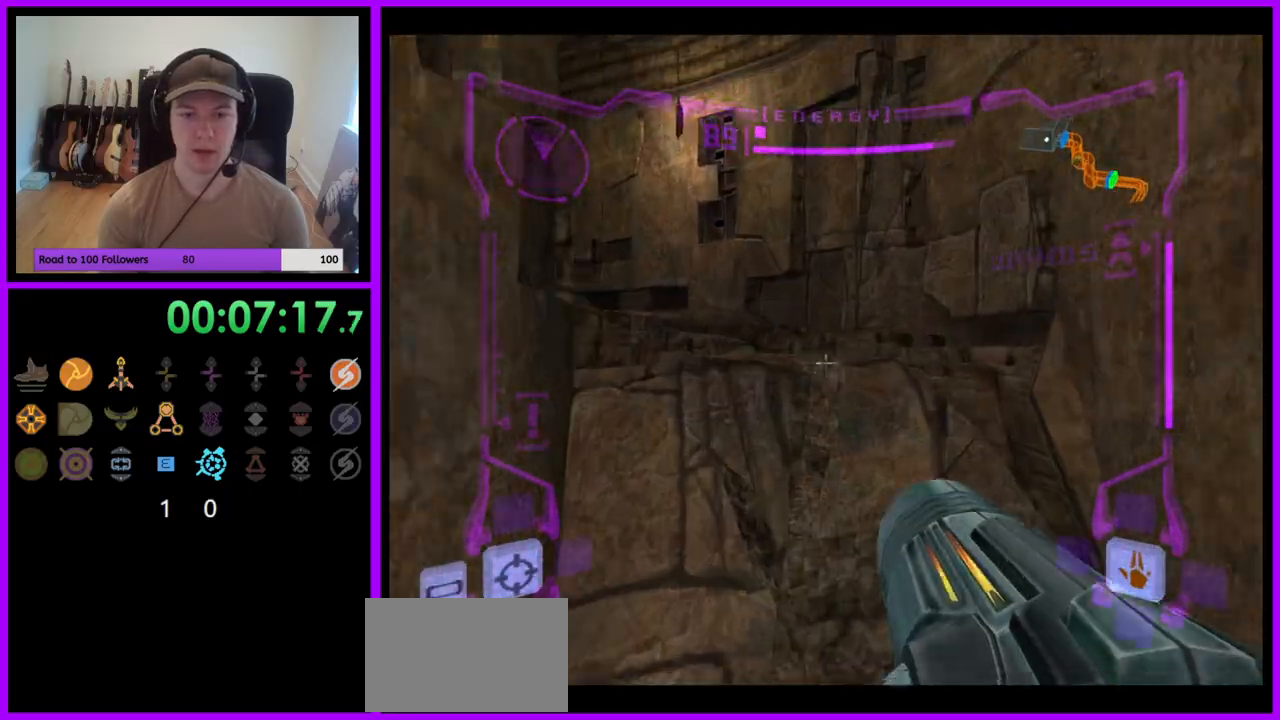
{"buttons": [], "left_stick": "left", "right_stick": "center", "events": [[167, "B", "down"], [250, "B", "up"], [300, "L1", "up"], [450, "left_stick", "left"]]}
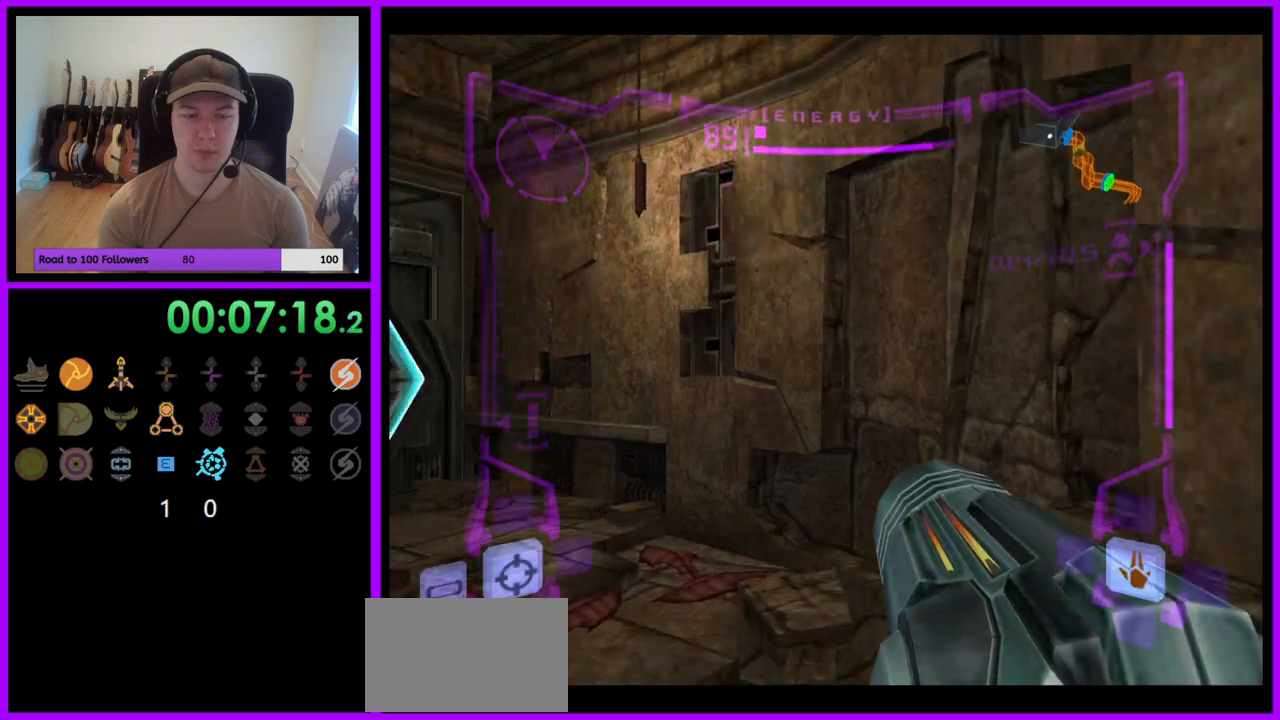
{"buttons": ["A", "L1"], "left_stick": "up", "right_stick": "center", "events": [[417, "left_stick", "up"], [450, "L1", "down"], [483, "A", "down"]]}
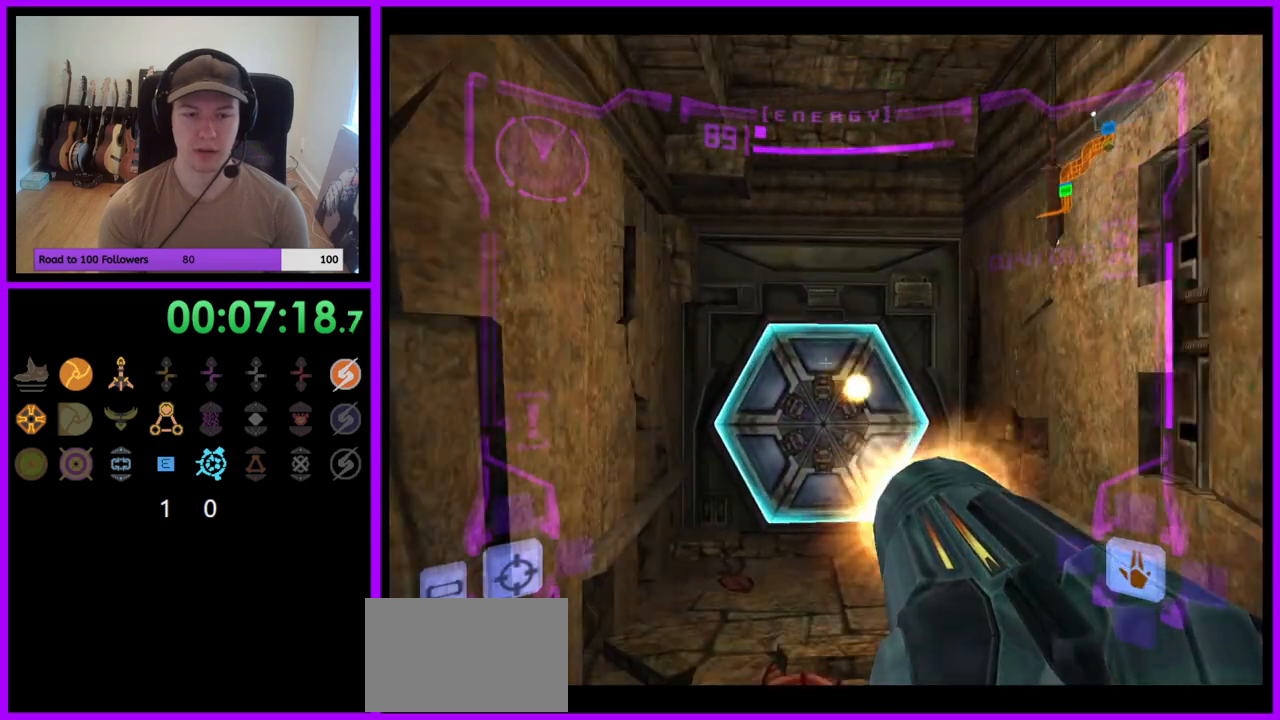
{"buttons": ["L1"], "left_stick": "up", "right_stick": "center", "events": [[50, "A", "up"]]}
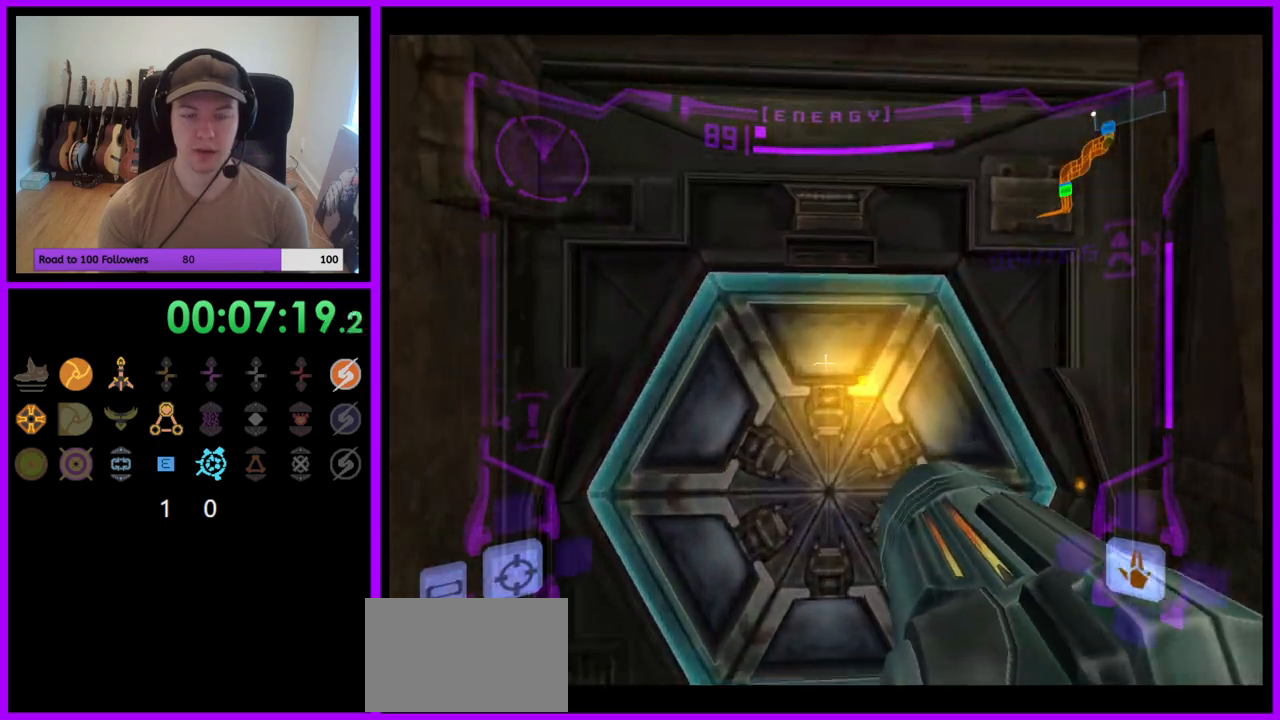
{"buttons": [], "left_stick": "center", "right_stick": "center", "events": [[317, "left_stick", "center"], [433, "L1", "up"]]}
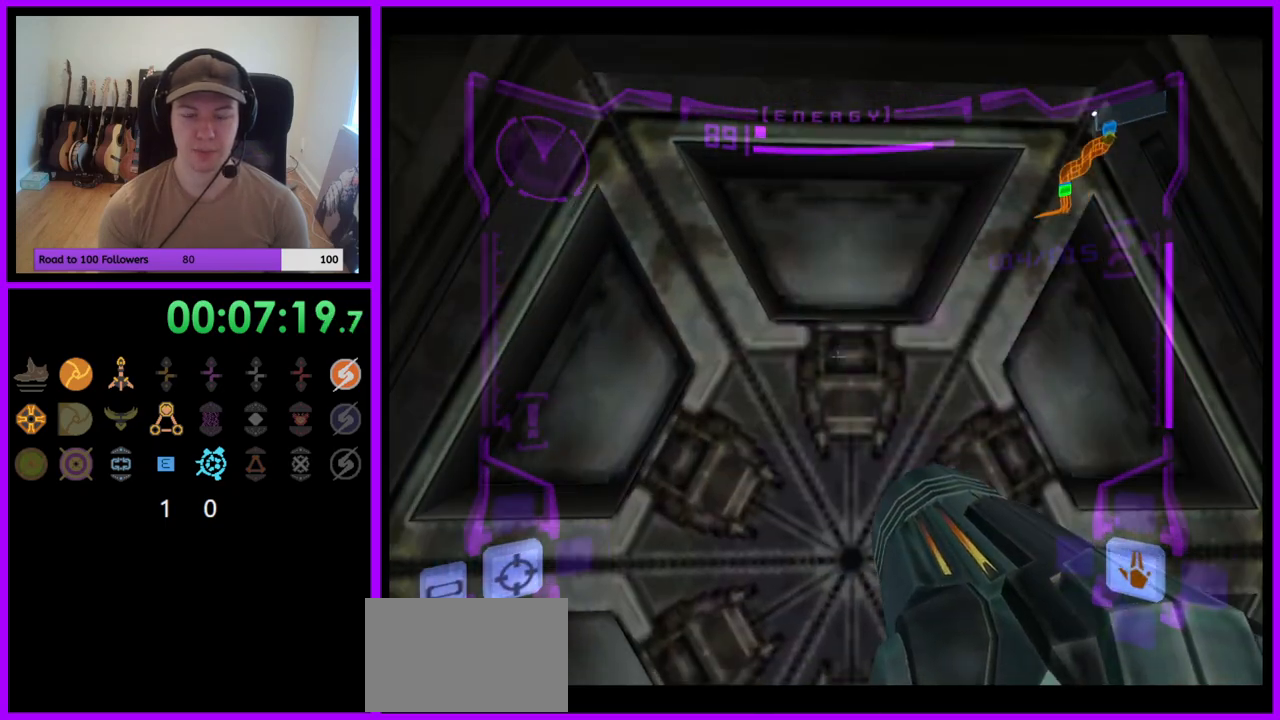
{"buttons": [], "left_stick": "center", "right_stick": "center", "events": [[183, "left_stick", "right"], [317, "left_stick", "center"]]}
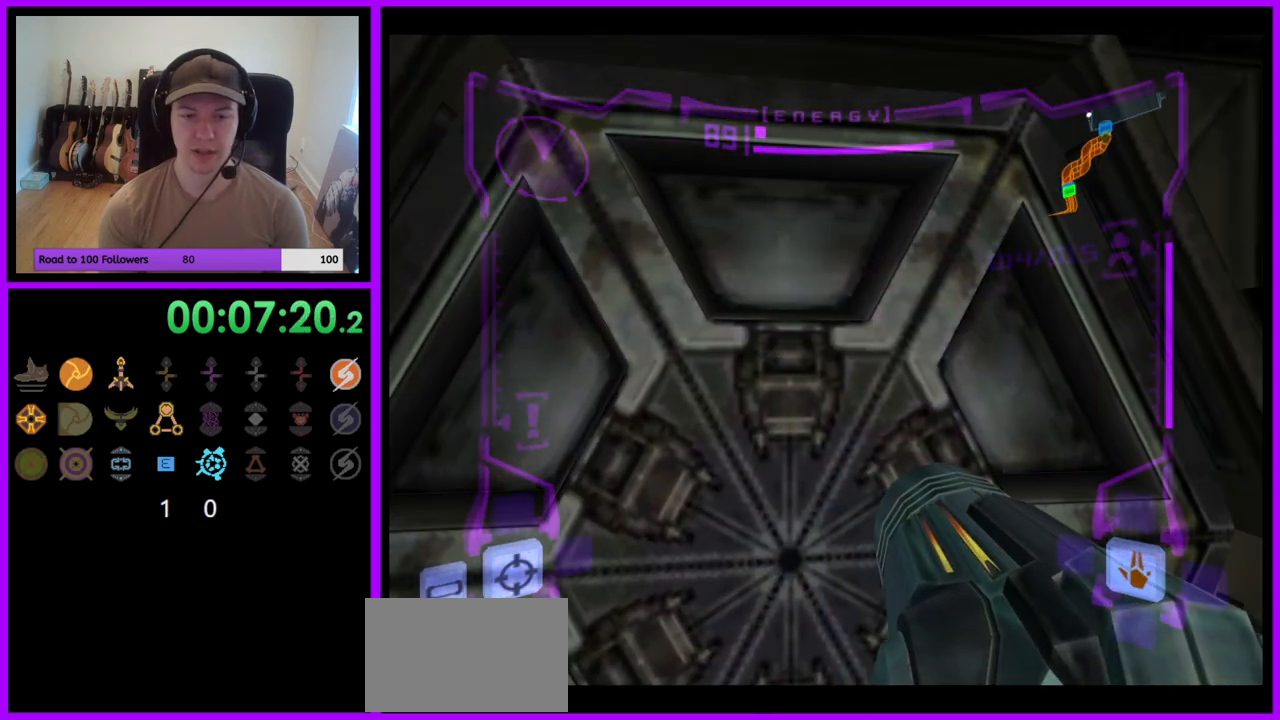
{"buttons": [], "left_stick": "center", "right_stick": "center", "events": []}
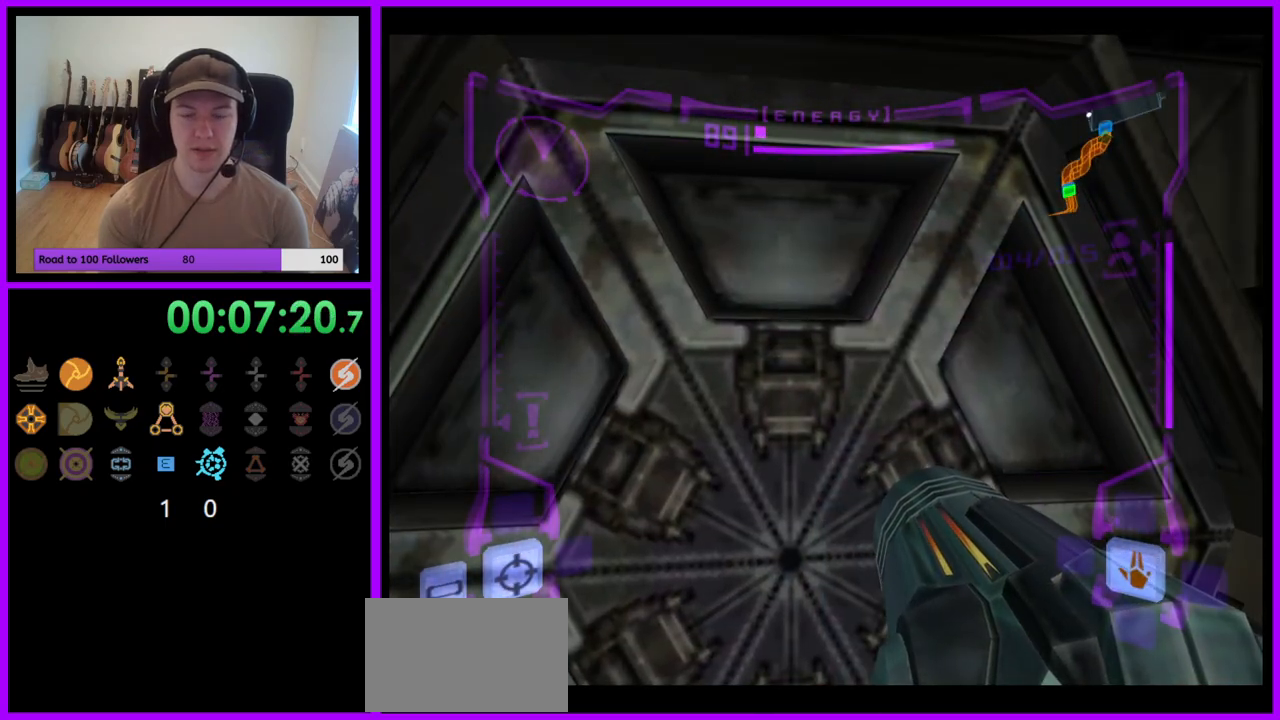
{"buttons": [], "left_stick": "center", "right_stick": "center", "events": []}
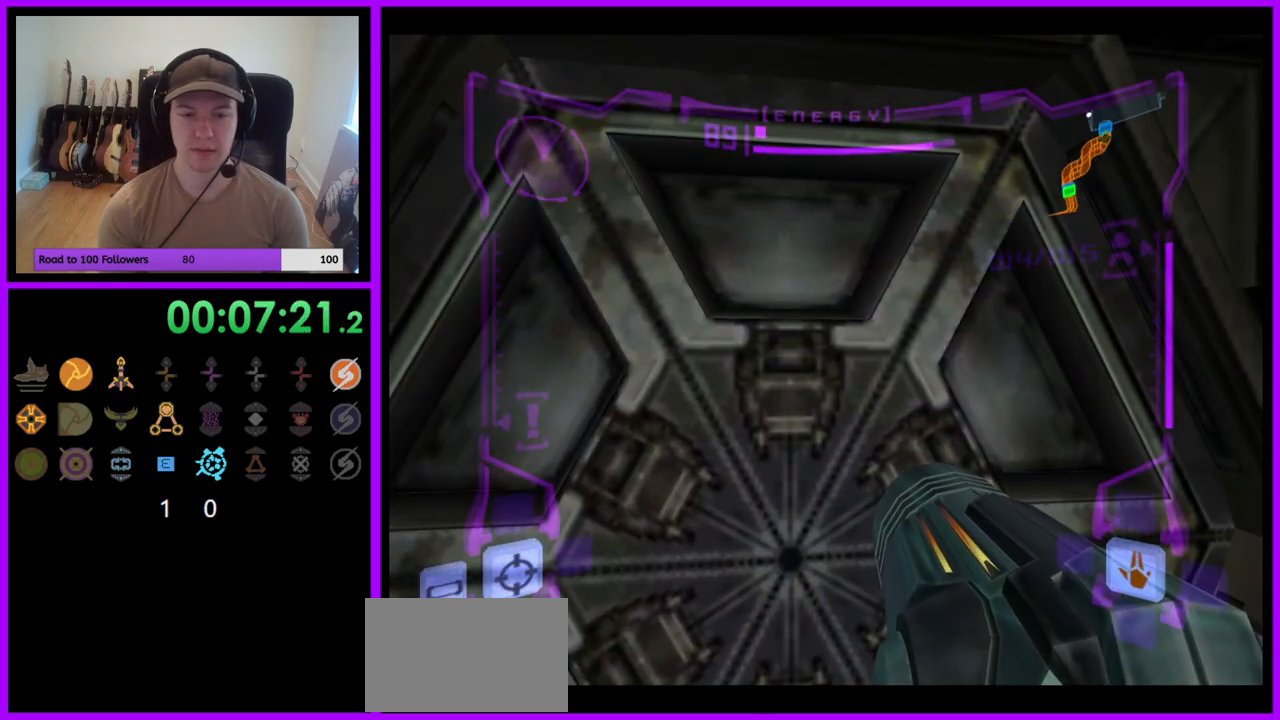
{"buttons": ["L1"], "left_stick": "up", "right_stick": "center", "events": [[417, "left_stick", "up"], [500, "L1", "down"]]}
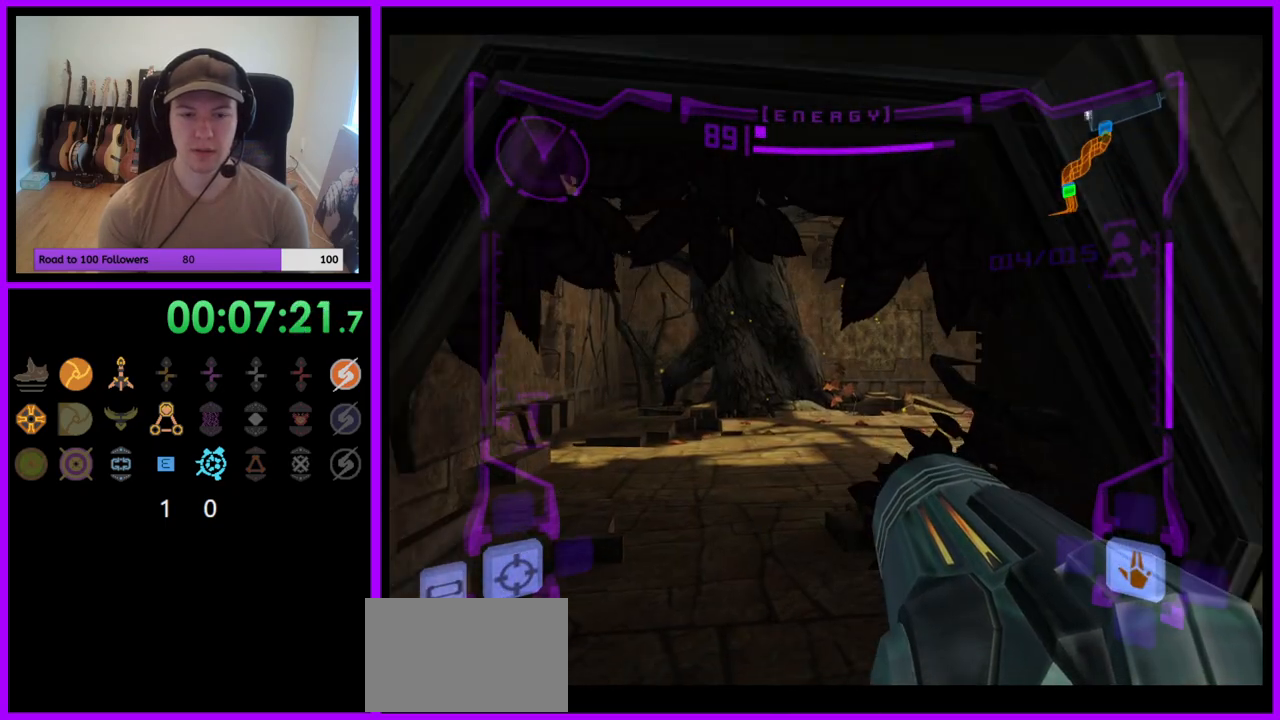
{"buttons": ["B", "L1"], "left_stick": "up", "right_stick": "center", "events": [[467, "B", "down"]]}
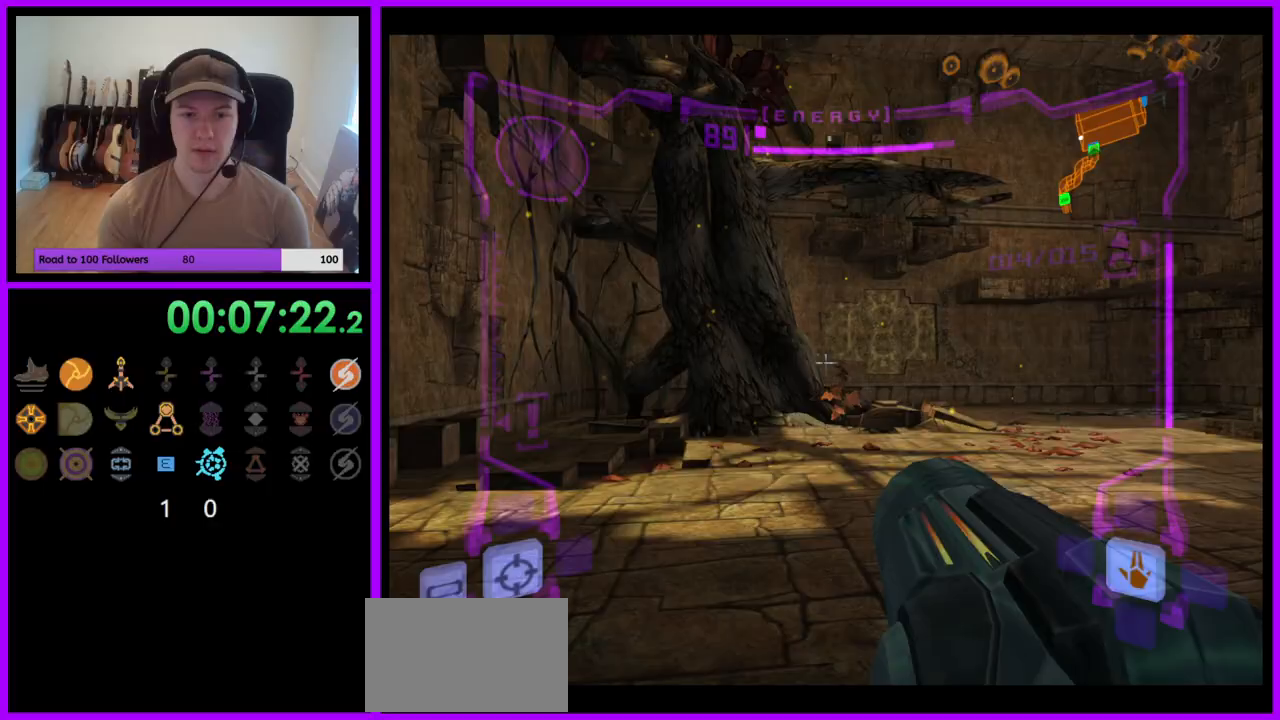
{"buttons": [], "left_stick": "left", "right_stick": "center", "events": [[50, "B", "up"], [167, "L1", "up"], [317, "left_stick", "left"]]}
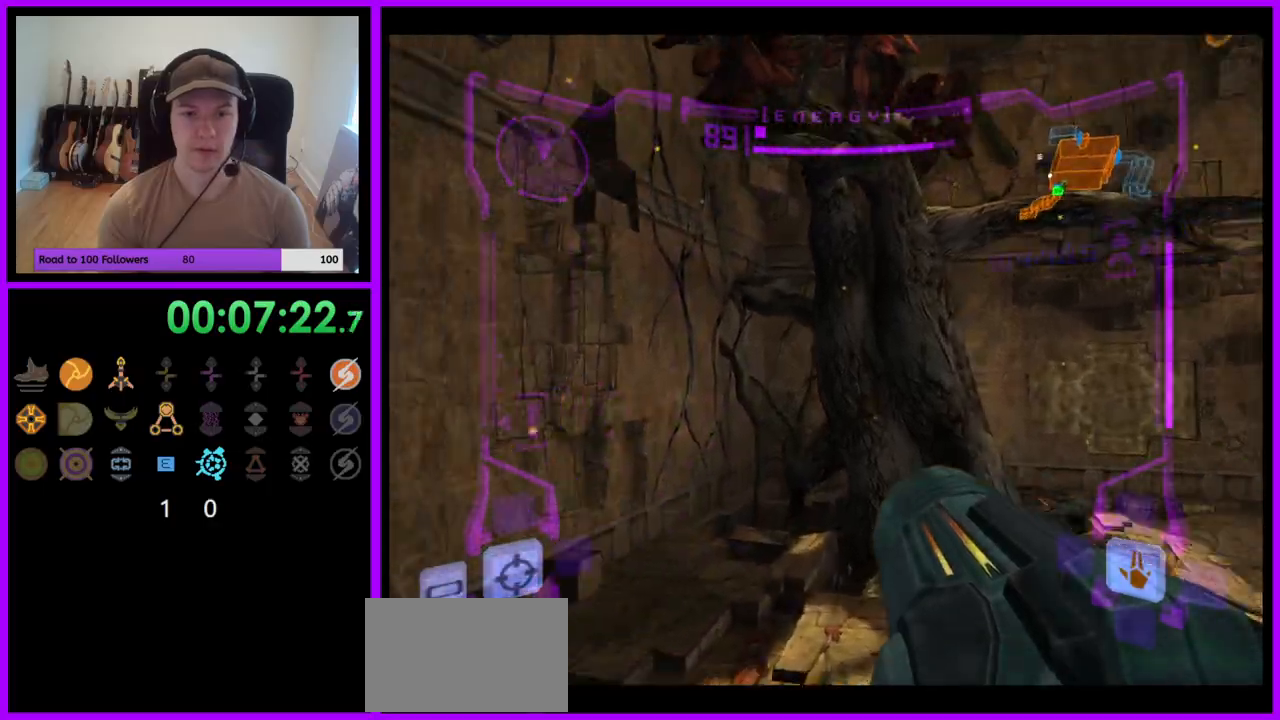
{"buttons": [], "left_stick": "left", "right_stick": "center", "events": []}
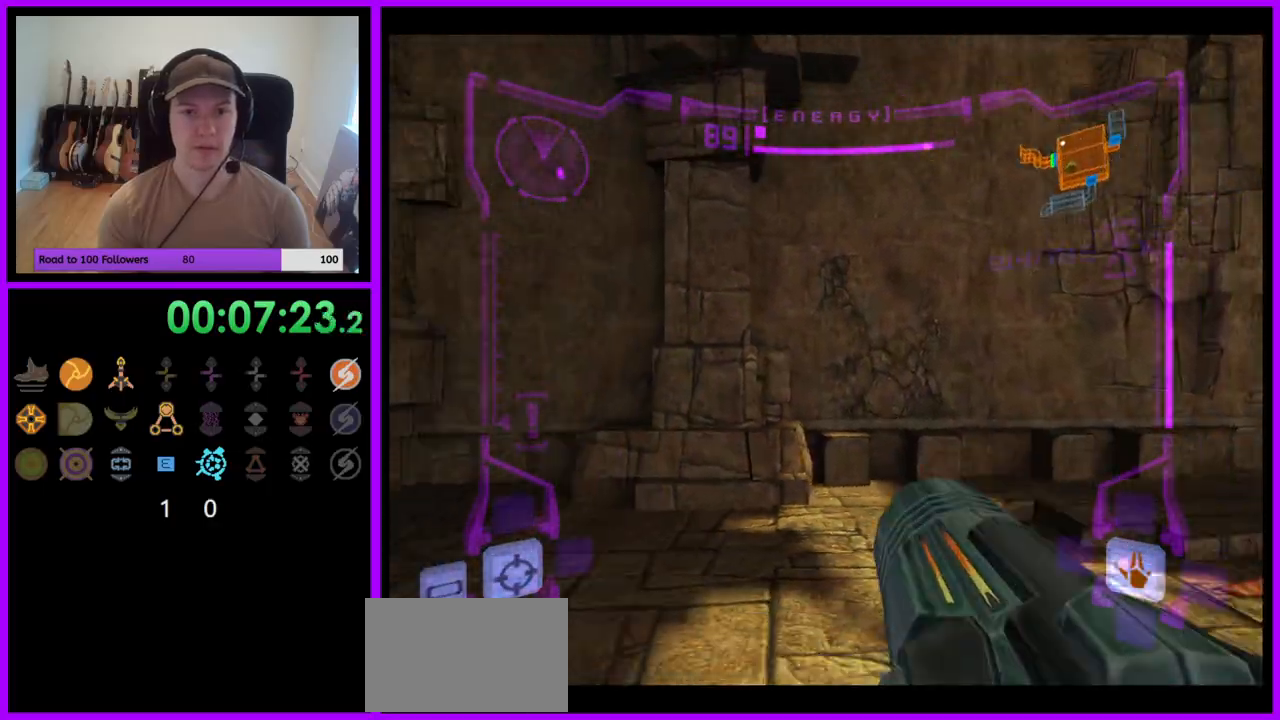
{"buttons": ["R1"], "left_stick": "down", "right_stick": "center", "events": [[117, "B", "down"], [150, "B", "up"], [167, "left_stick", "down-left"], [200, "R1", "down"], [283, "left_stick", "down"]]}
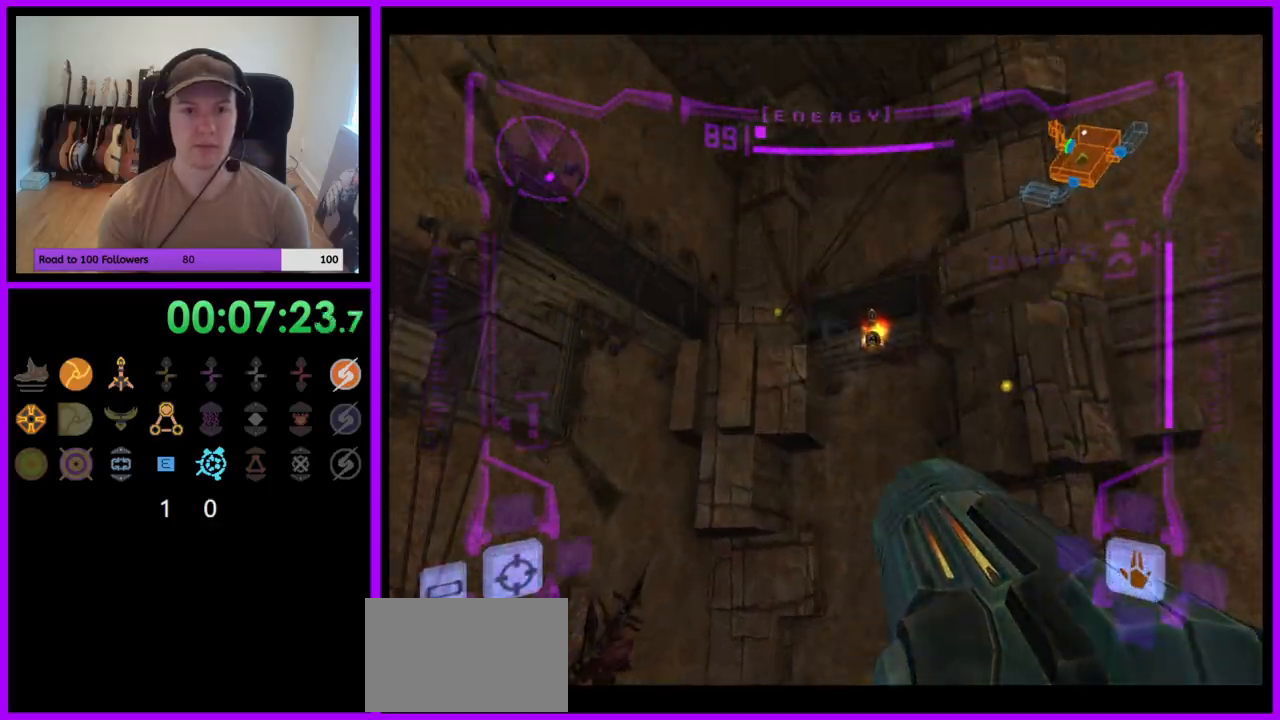
{"buttons": [], "left_stick": "right", "right_stick": "center", "events": [[200, "left_stick", "center"], [300, "left_stick", "right"], [350, "R1", "up"]]}
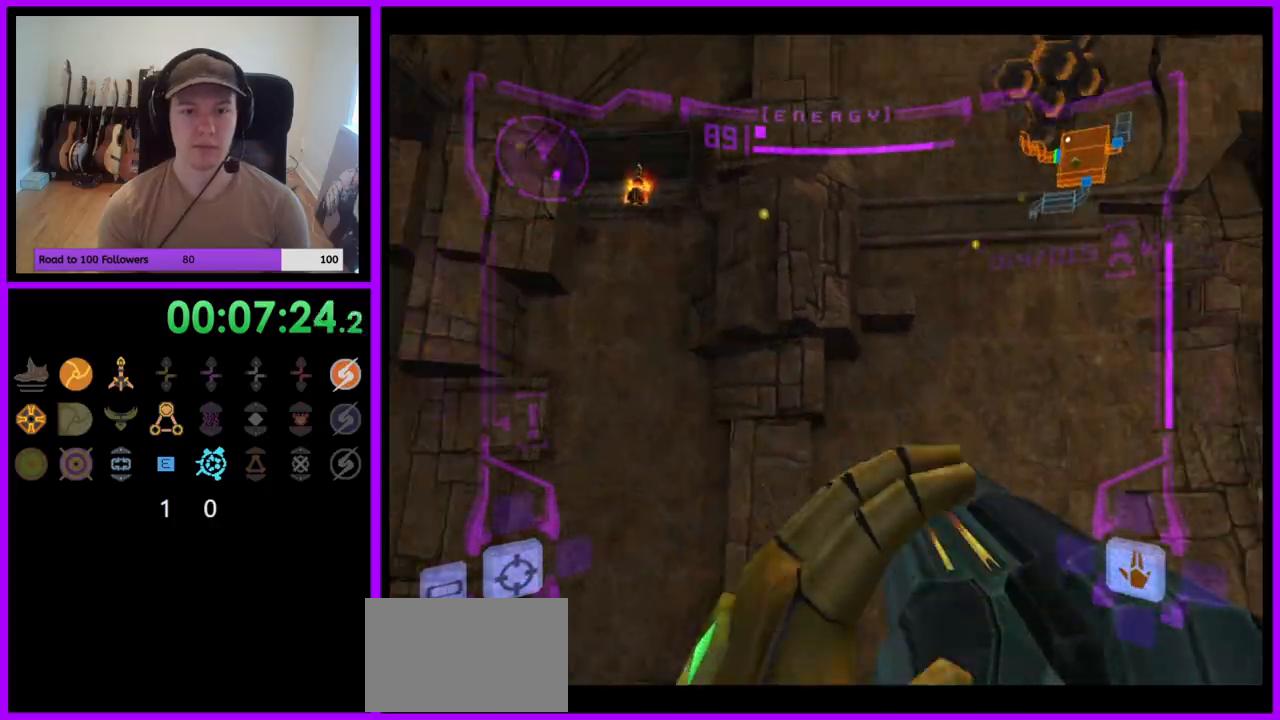
{"buttons": [], "left_stick": "right", "right_stick": "center", "events": [[300, "Z", "down"], [367, "Z", "up"]]}
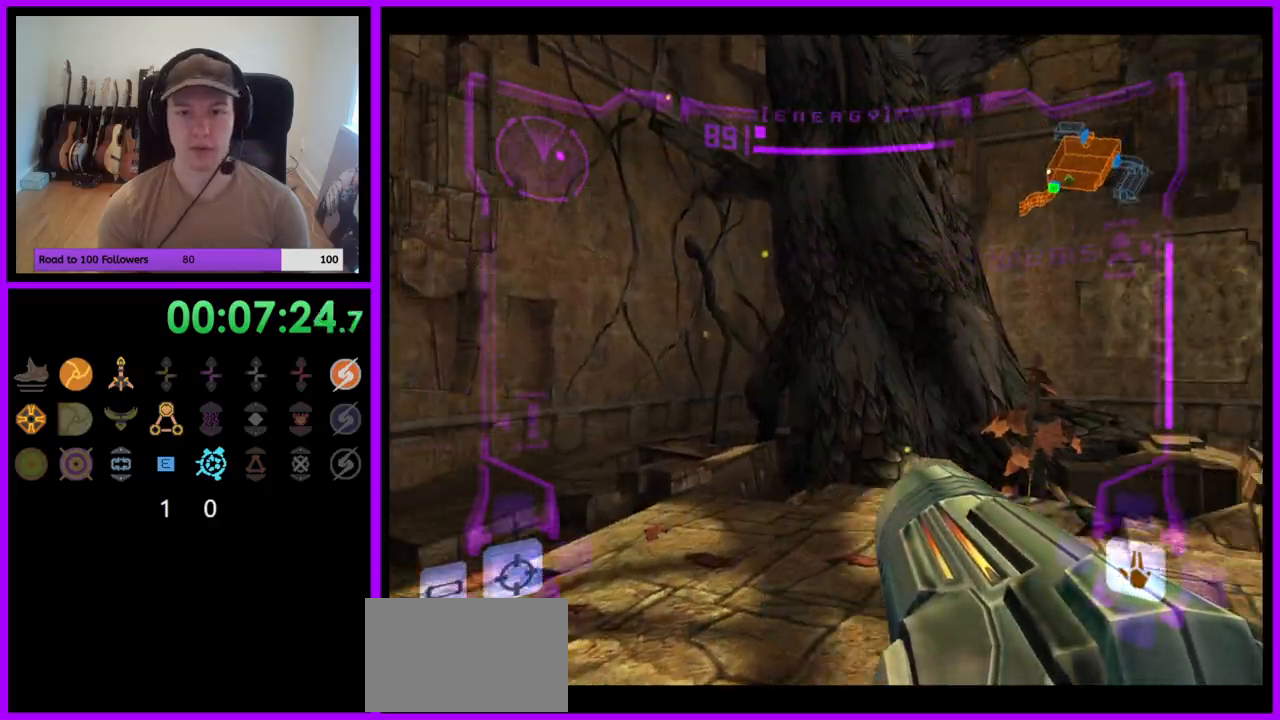
{"buttons": ["Z"], "left_stick": "right", "right_stick": "center", "events": [[250, "L1", "down"], [267, "B", "down"], [350, "B", "up"], [417, "L1", "up"], [433, "Z", "down"]]}
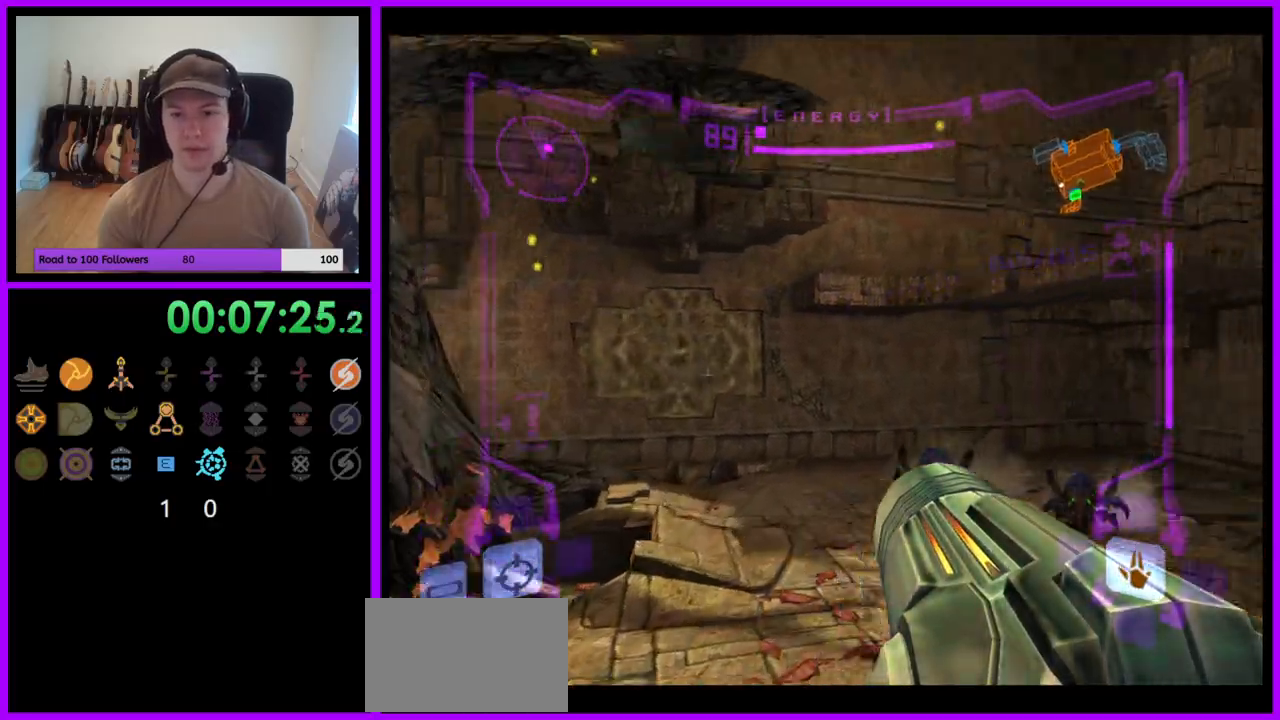
{"buttons": [], "left_stick": "up-right", "right_stick": "center", "events": [[17, "Z", "up"], [100, "left_stick", "up-right"]]}
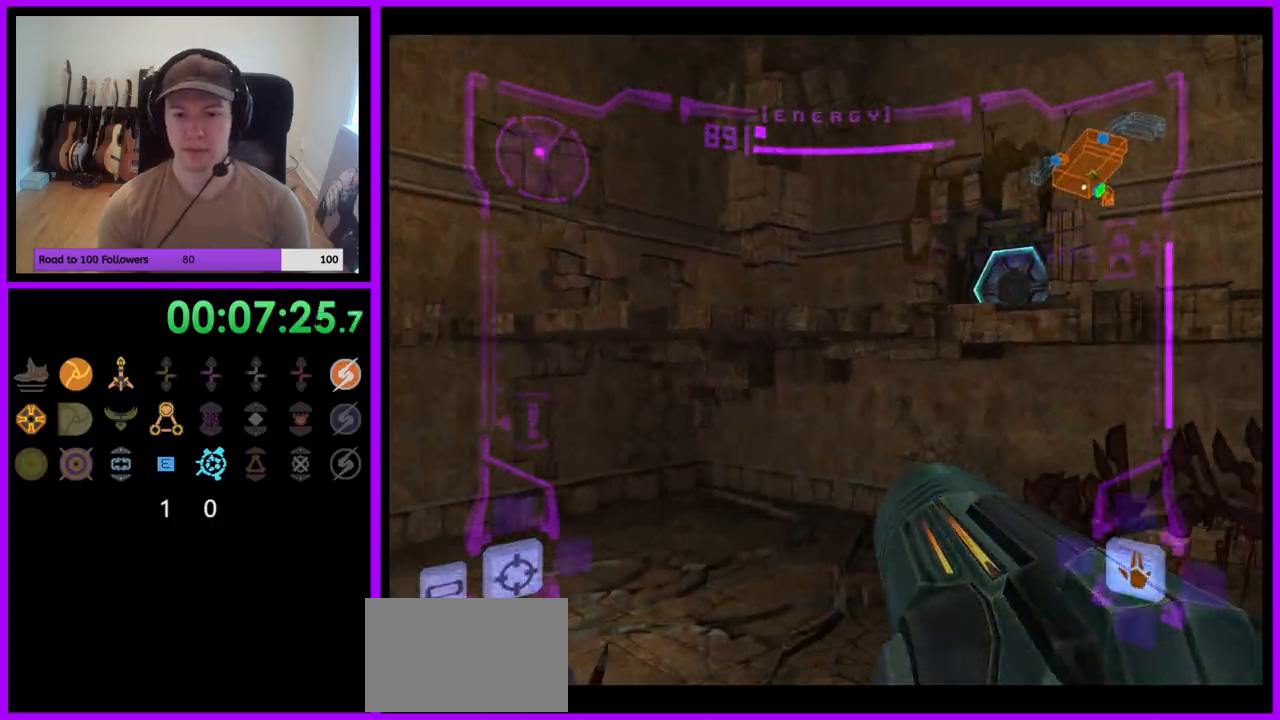
{"buttons": ["L1"], "left_stick": "down-left", "right_stick": "center", "events": [[283, "left_stick", "right"], [400, "B", "down"], [417, "L1", "down"], [450, "B", "up"], [467, "left_stick", "down-left"]]}
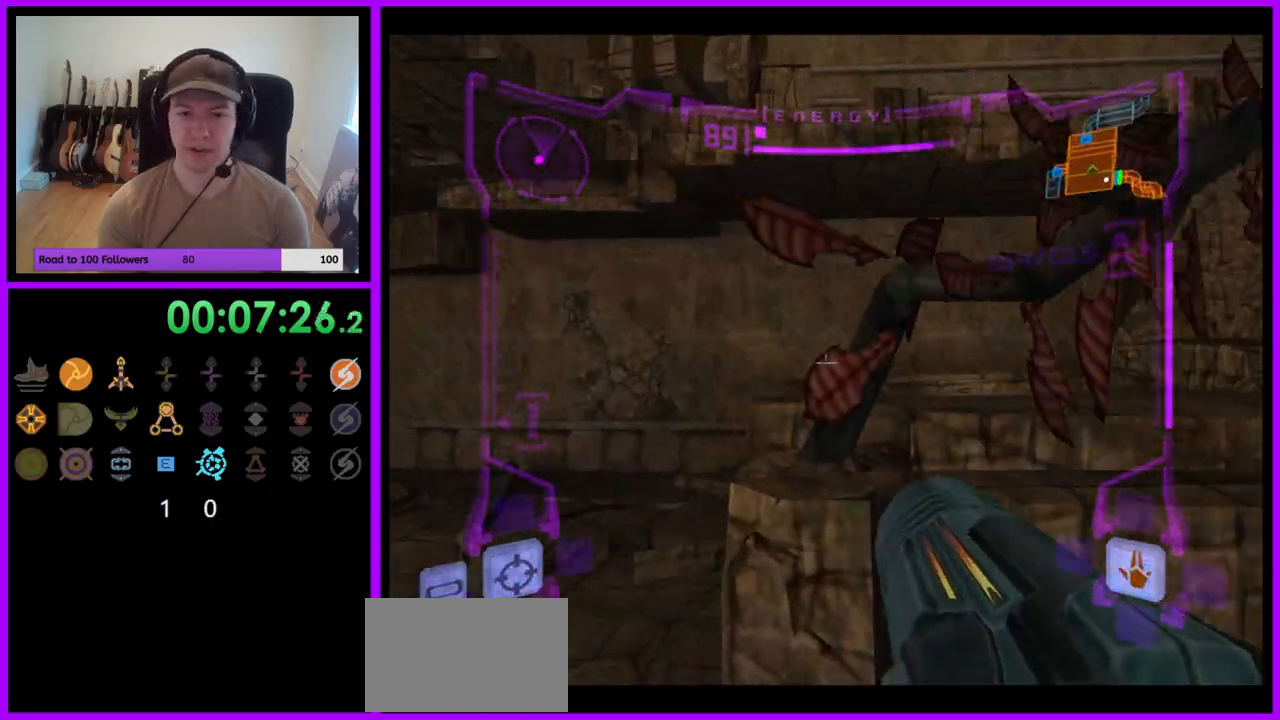
{"buttons": ["L1"], "left_stick": "up-right", "right_stick": "center", "events": [[67, "left_stick", "up-left"], [167, "left_stick", "up"], [333, "left_stick", "up-right"]]}
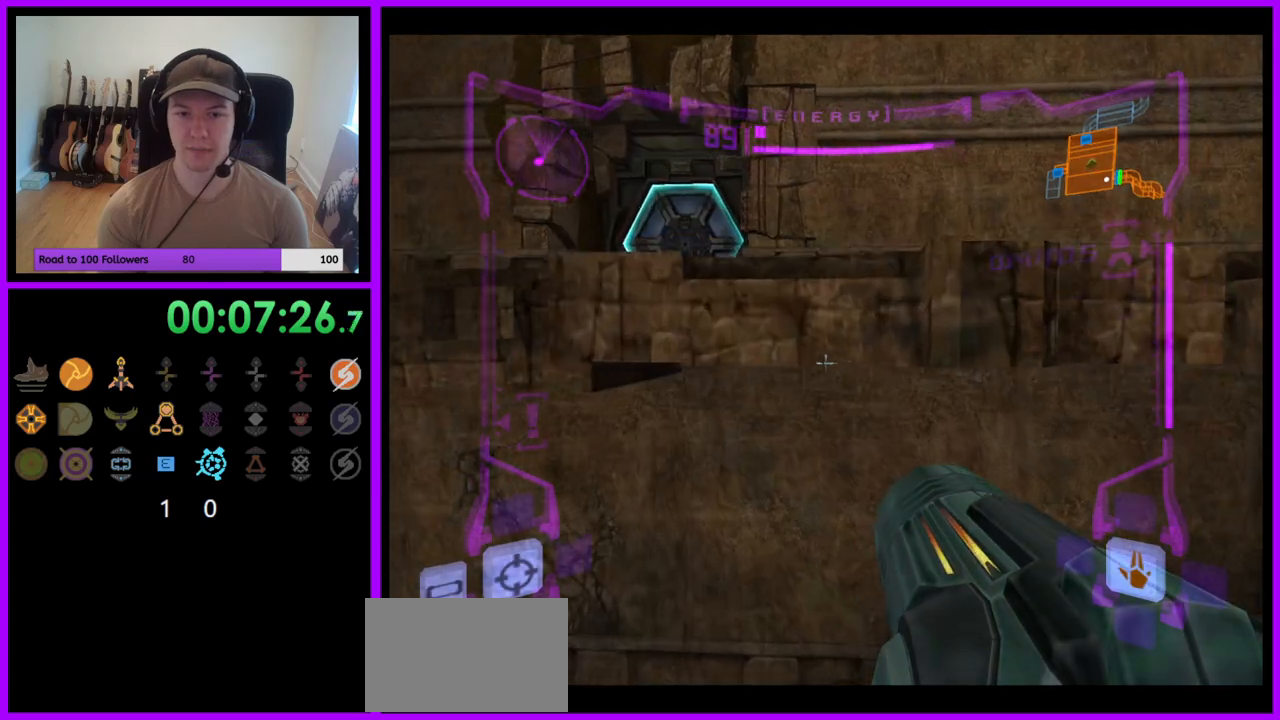
{"buttons": ["L1"], "left_stick": "right", "right_stick": "center", "events": [[33, "left_stick", "right"], [367, "B", "down"], [467, "B", "up"]]}
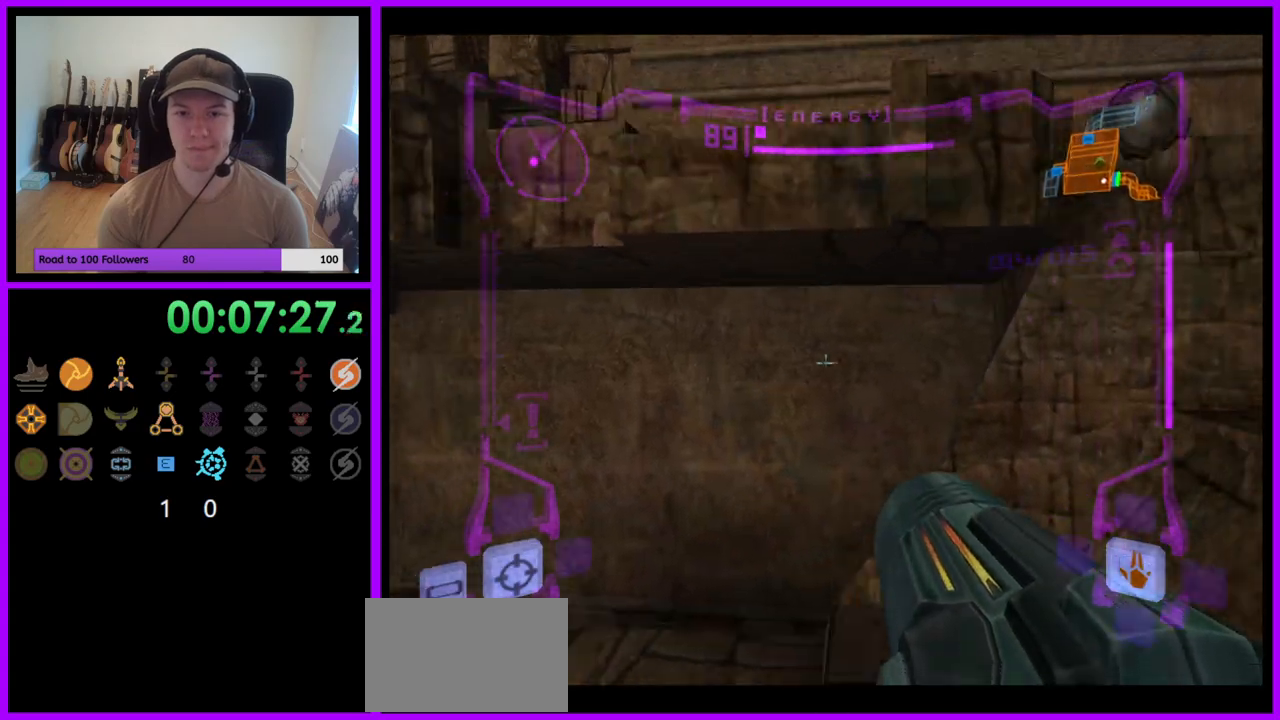
{"buttons": [], "left_stick": "up", "right_stick": "center", "events": [[350, "L1", "up"], [400, "left_stick", "up"]]}
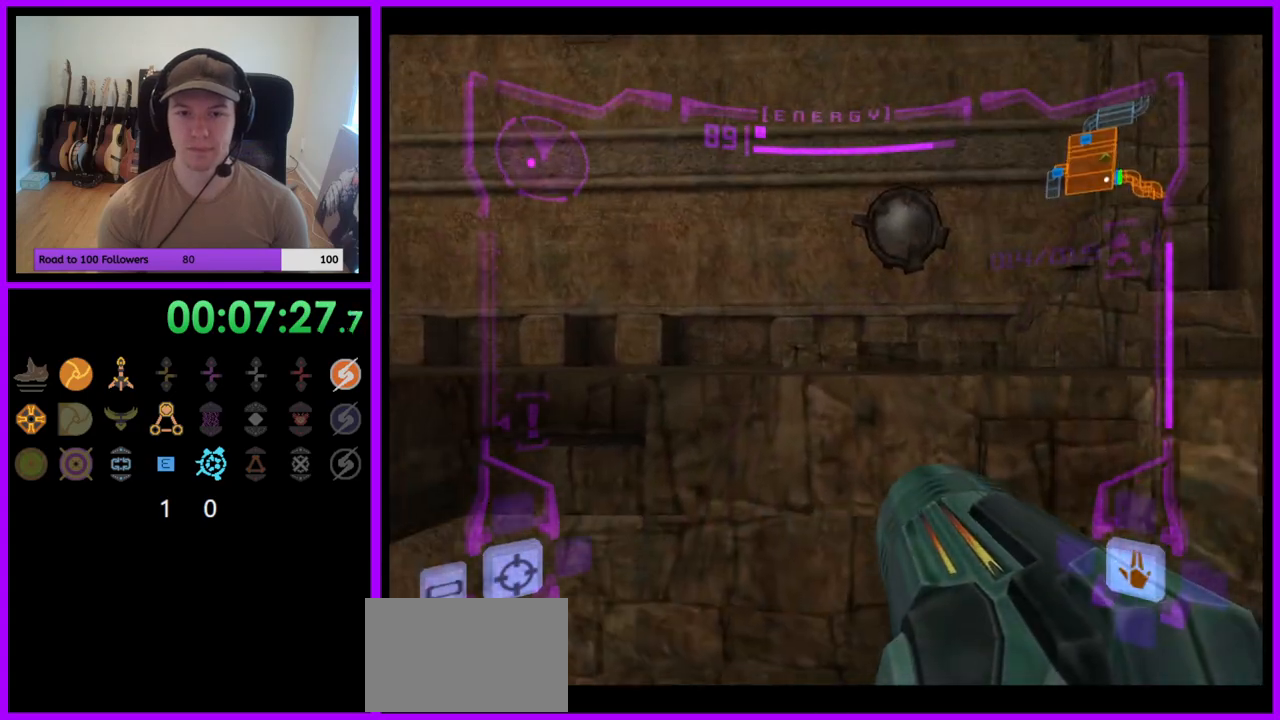
{"buttons": ["L1"], "left_stick": "up", "right_stick": "center", "events": [[67, "left_stick", "left"], [150, "B", "down"], [267, "B", "up"], [317, "left_stick", "up"], [367, "L1", "down"]]}
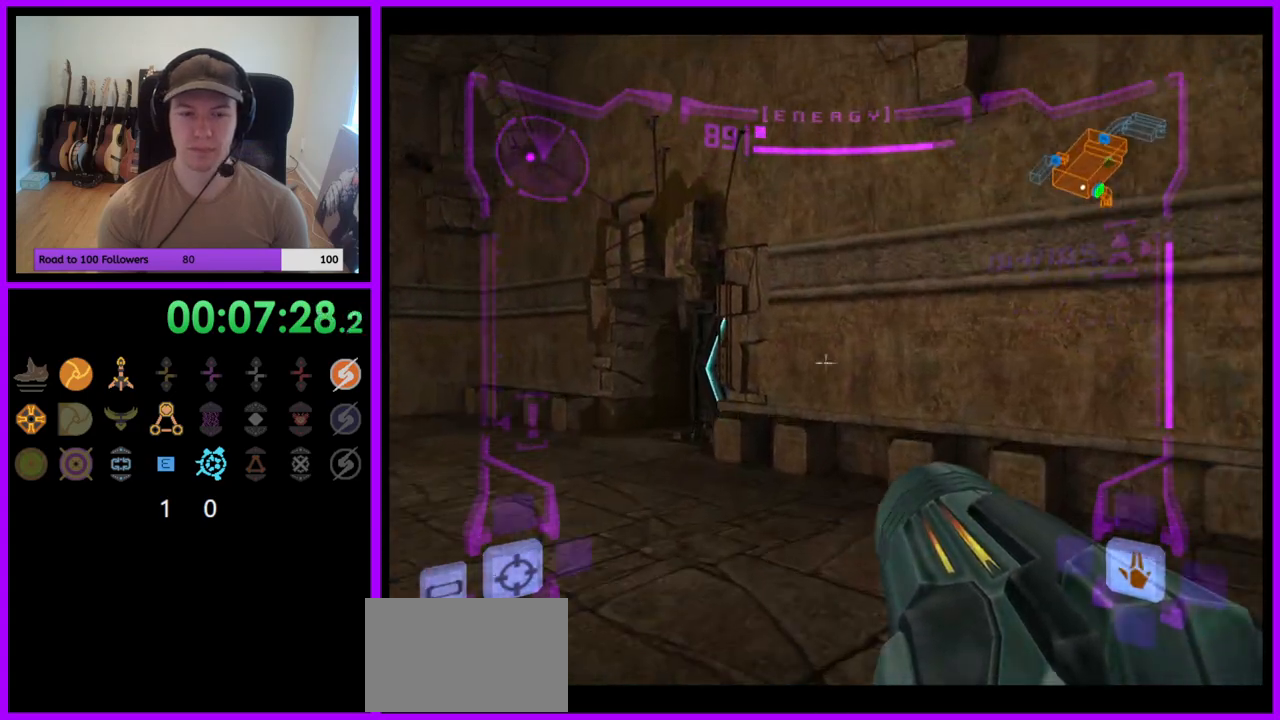
{"buttons": ["L1"], "left_stick": "up-left", "right_stick": "center", "events": [[50, "left_stick", "up-left"]]}
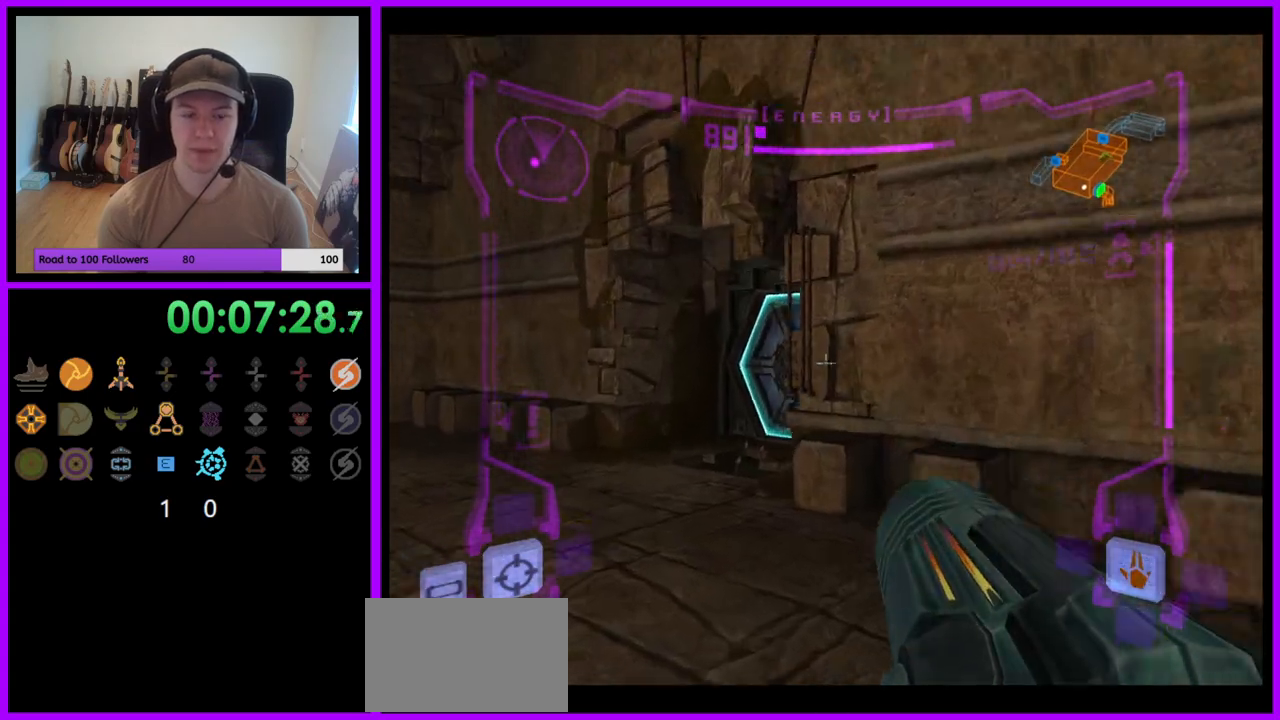
{"buttons": ["L1"], "left_stick": "up", "right_stick": "center", "events": [[267, "A", "down"], [333, "A", "up"], [483, "left_stick", "up"]]}